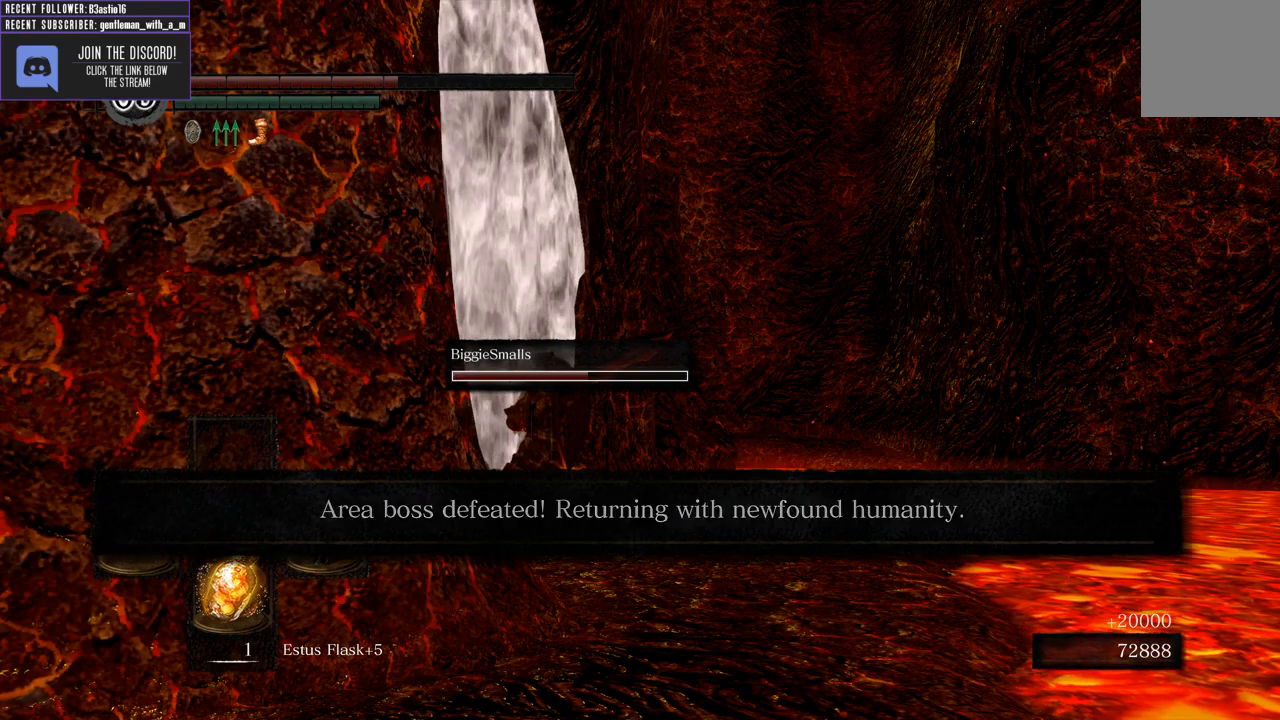
Gameplay with a controller (Xbox layout); each line is a JSON object with the inputs held at the frame after it. "events" lists button and stick changes between this image and that frame as [ms after this image, input, new state], when the widget could be followed in between.
{"buttons": [], "left_stick": "up-right", "right_stick": "center", "events": [[383, "left_stick", "up-right"]]}
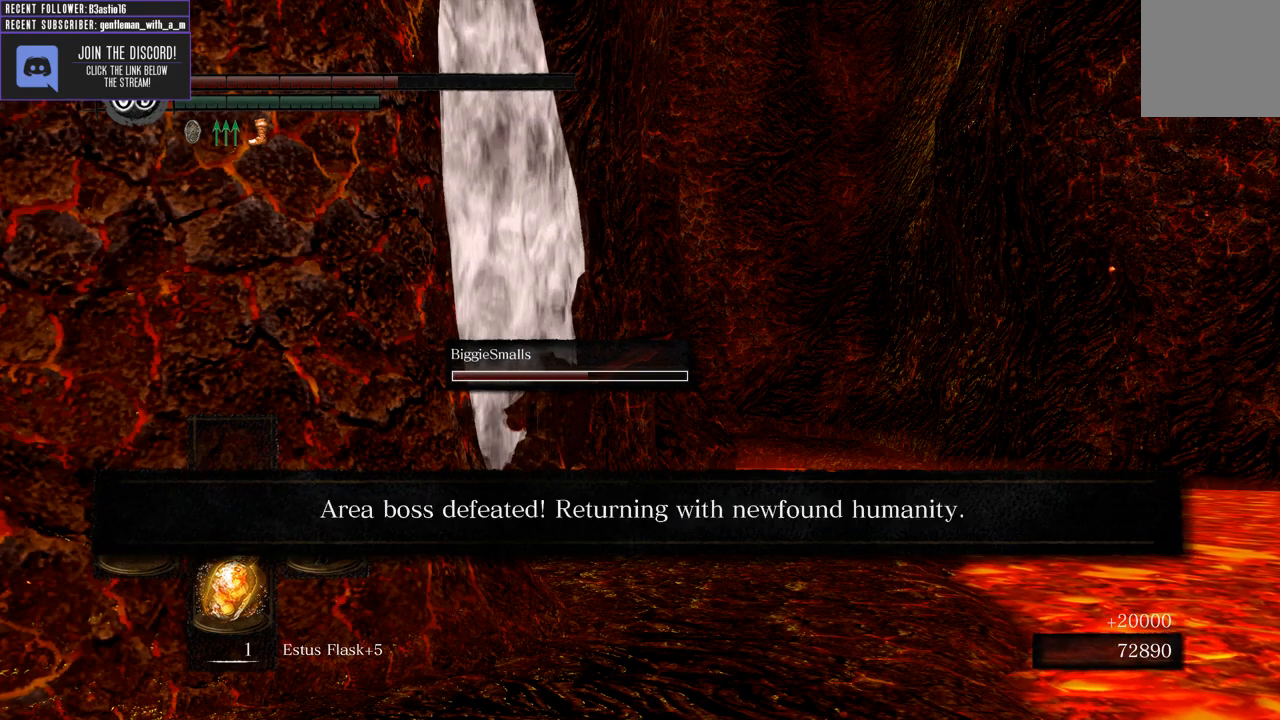
{"buttons": [], "left_stick": "center", "right_stick": "up-left", "events": [[67, "left_stick", "center"], [150, "right_stick", "up-left"]]}
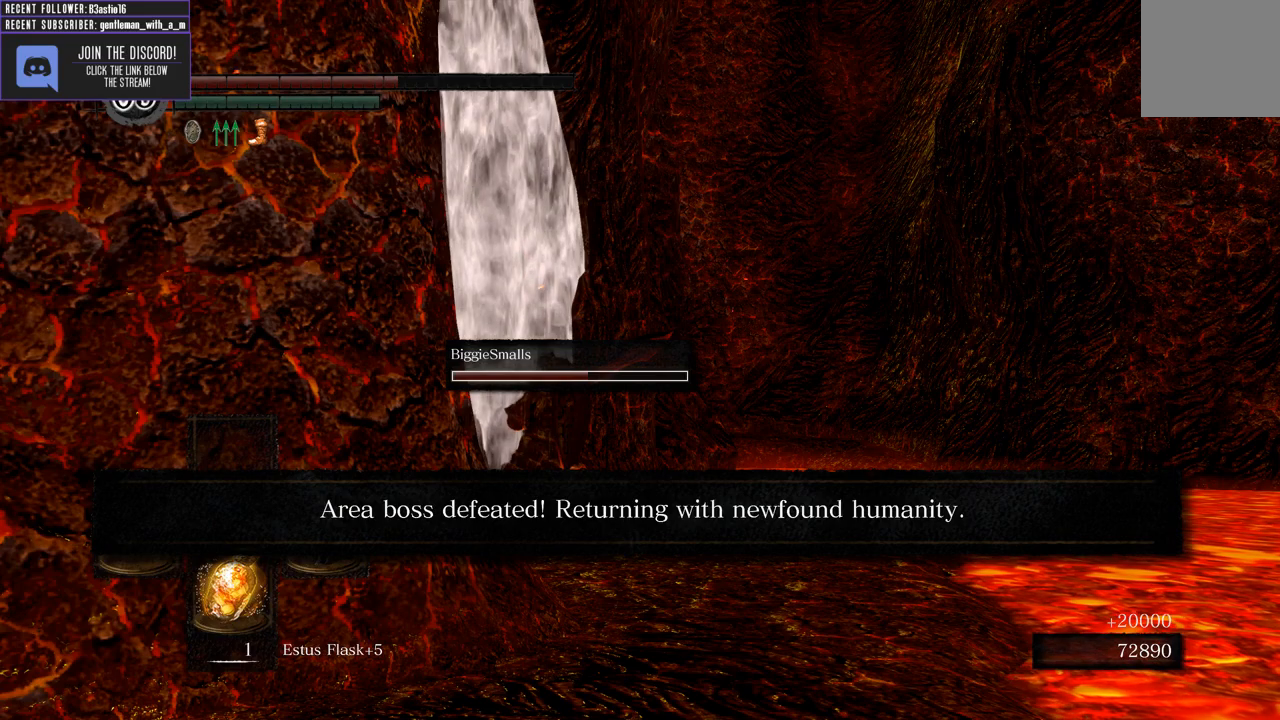
{"buttons": [], "left_stick": "center", "right_stick": "center", "events": [[333, "right_stick", "center"]]}
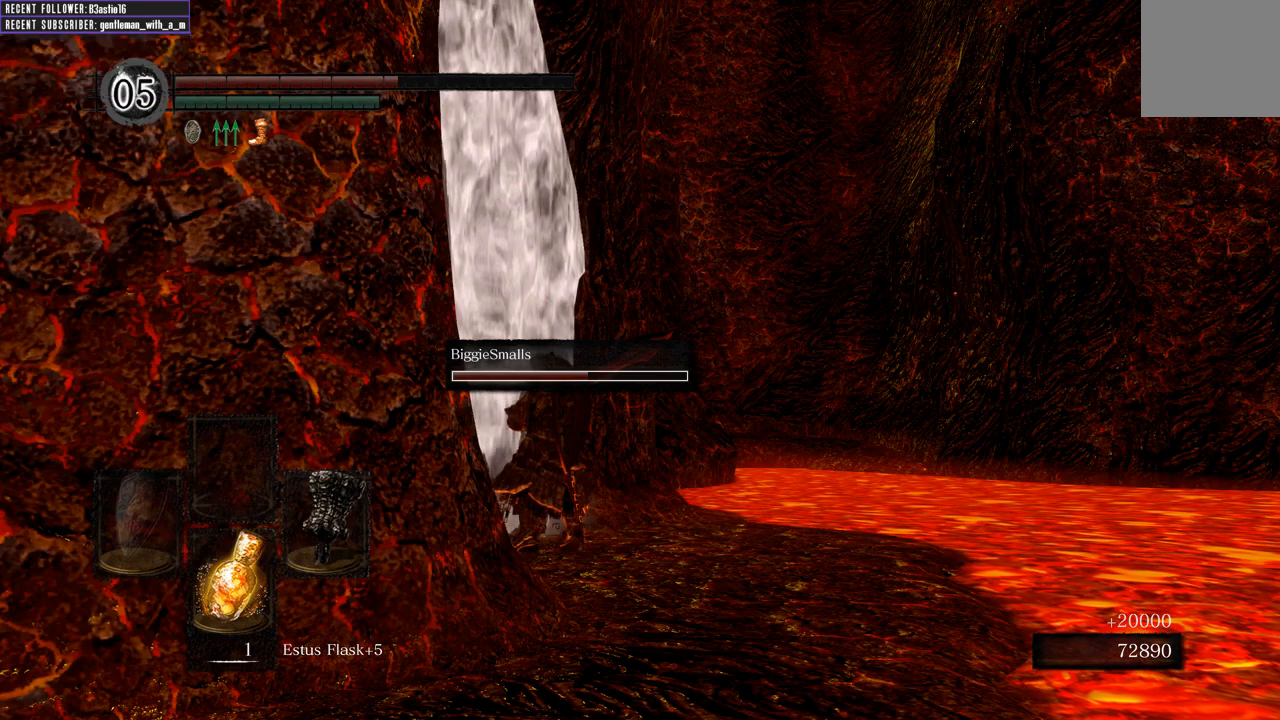
{"buttons": [], "left_stick": "center", "right_stick": "up", "events": [[350, "right_stick", "up-left"], [450, "right_stick", "up"]]}
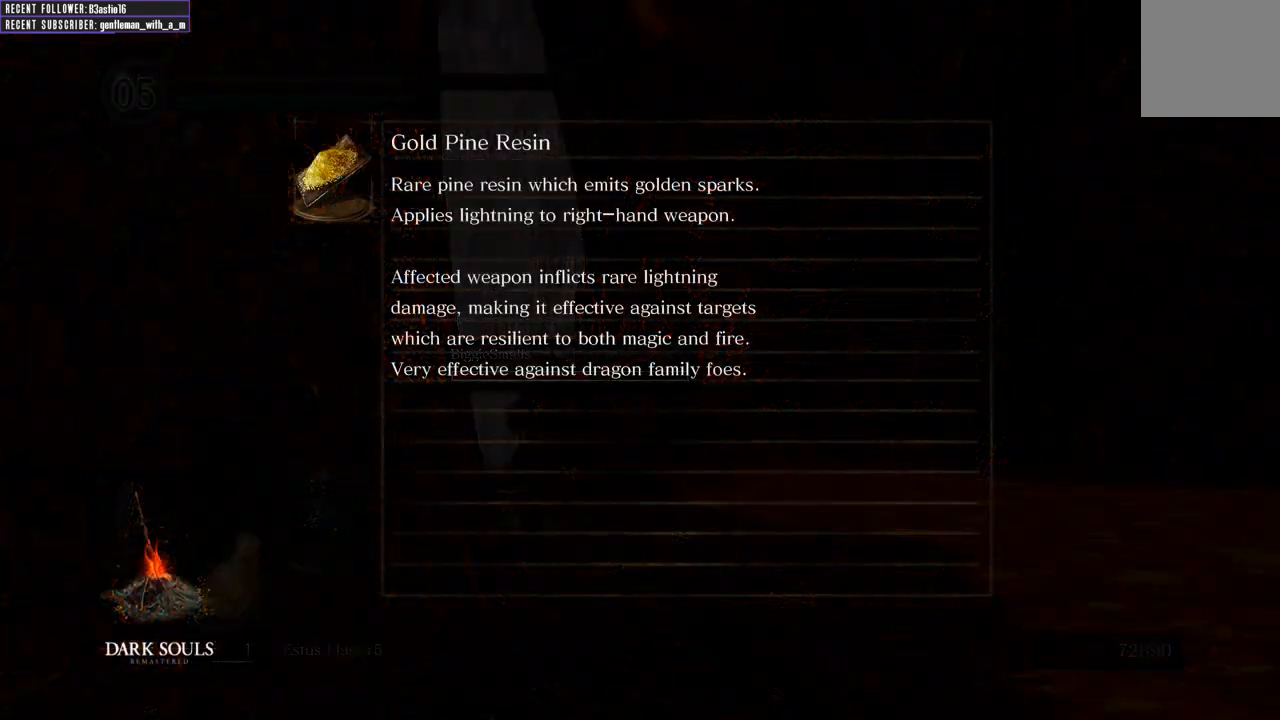
{"buttons": [], "left_stick": "center", "right_stick": "up", "events": []}
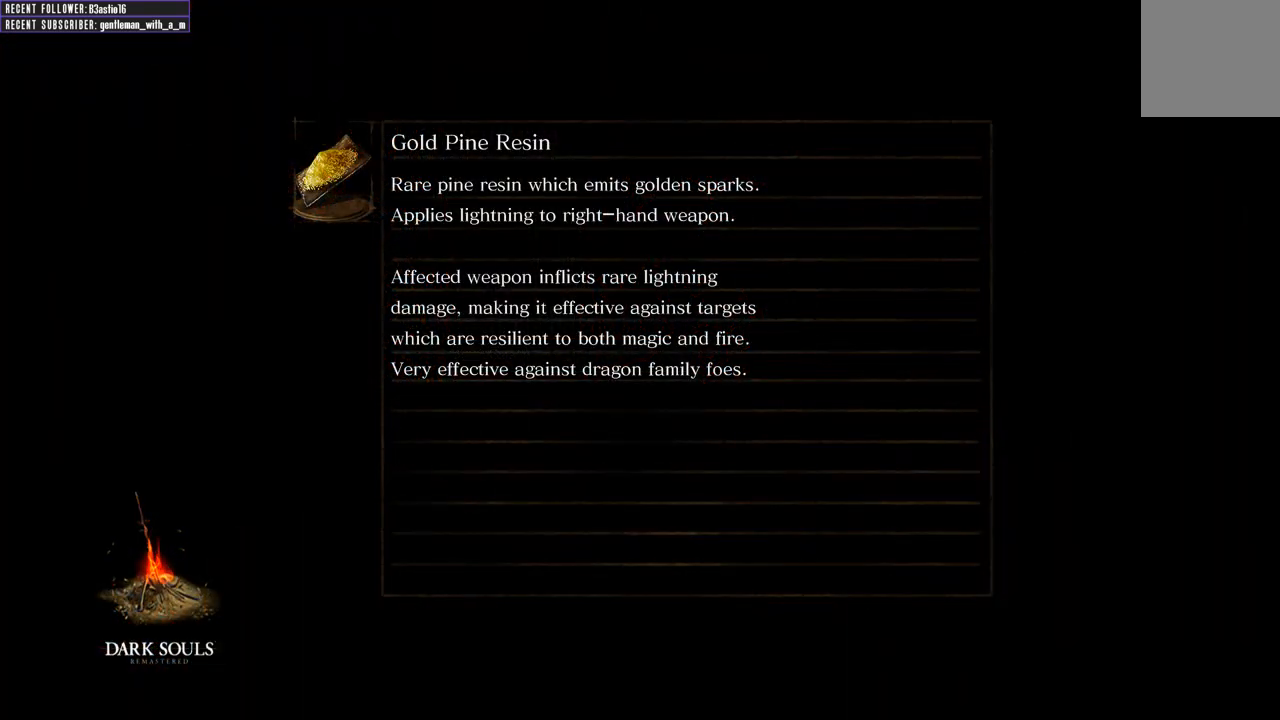
{"buttons": [], "left_stick": "center", "right_stick": "center", "events": [[267, "right_stick", "center"]]}
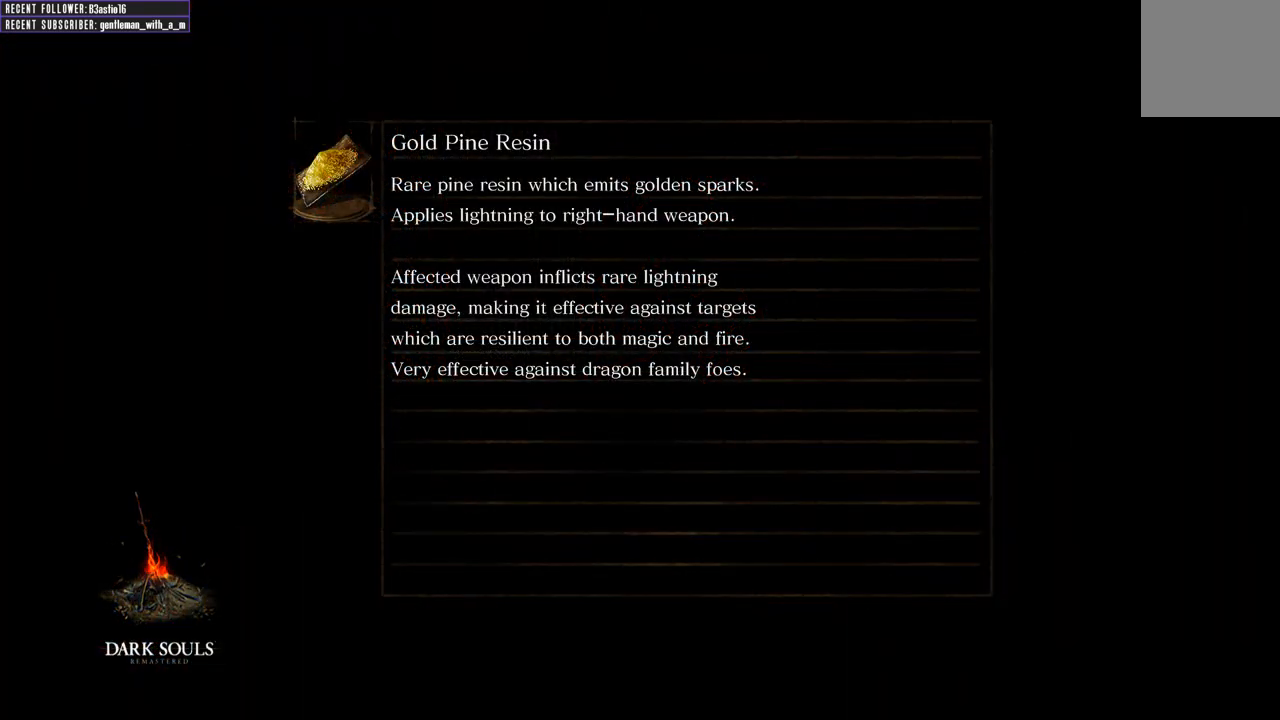
{"buttons": [], "left_stick": "center", "right_stick": "center", "events": []}
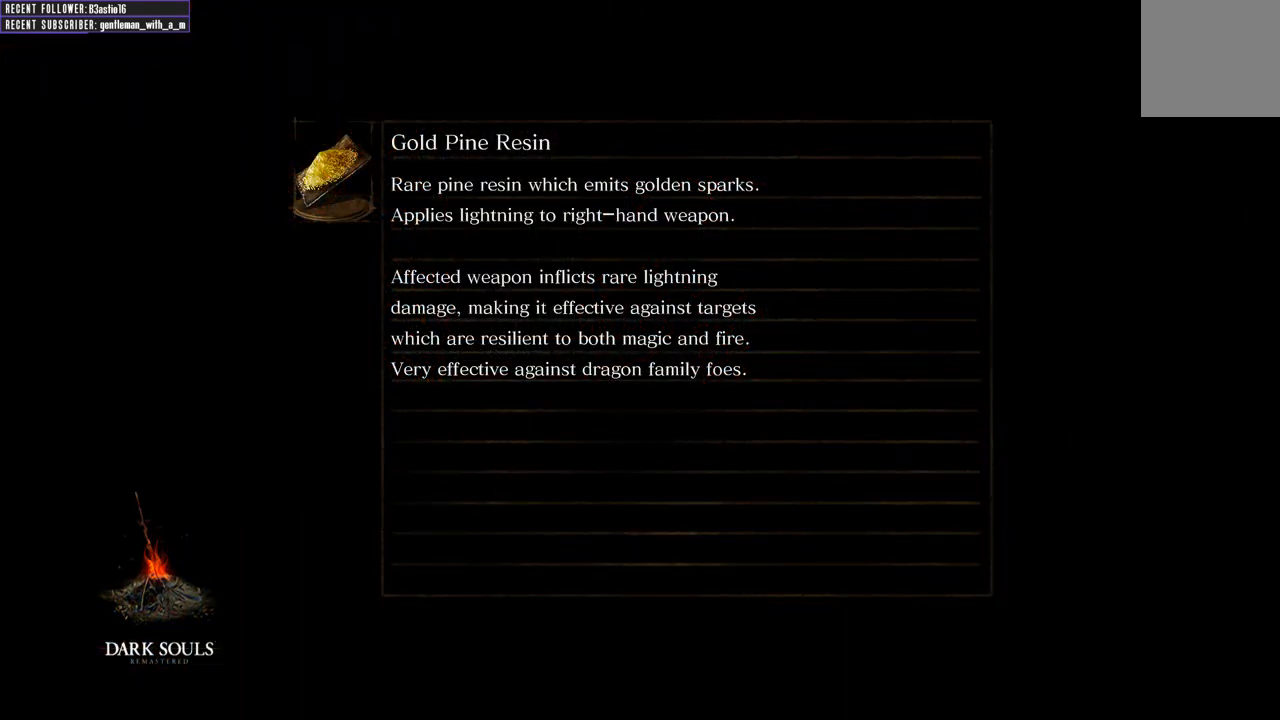
{"buttons": [], "left_stick": "center", "right_stick": "center", "events": []}
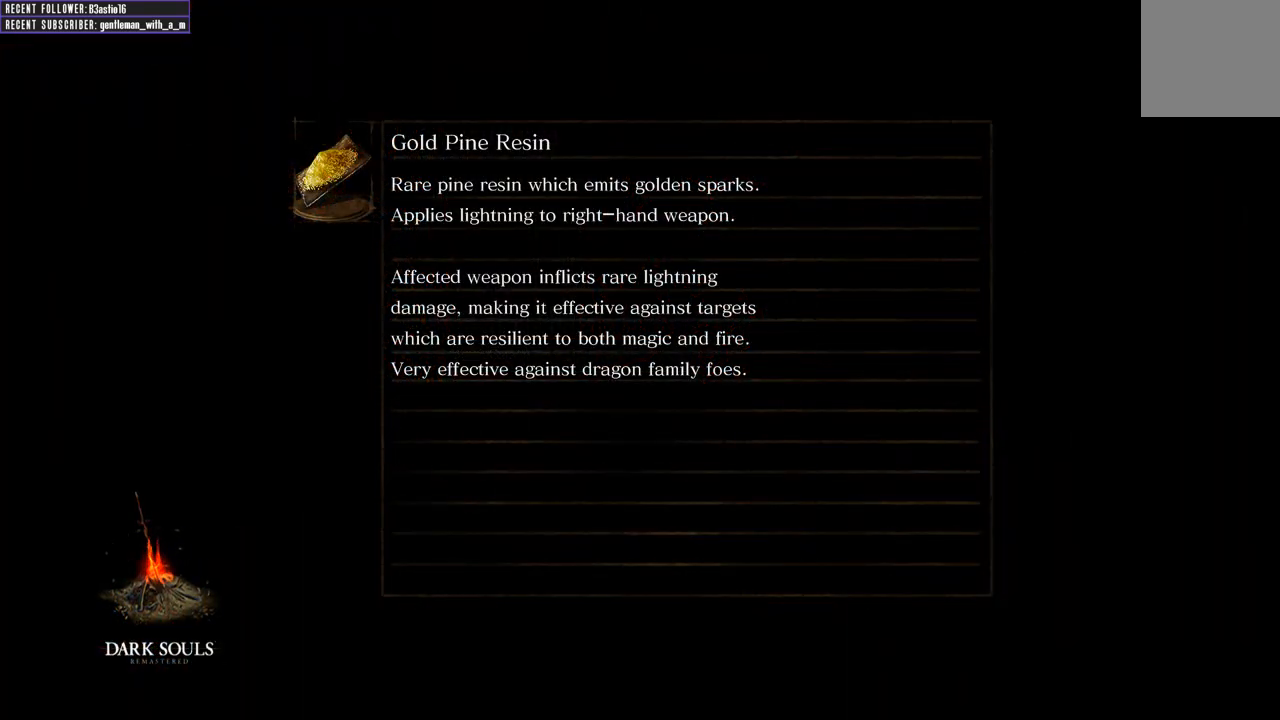
{"buttons": [], "left_stick": "center", "right_stick": "center", "events": []}
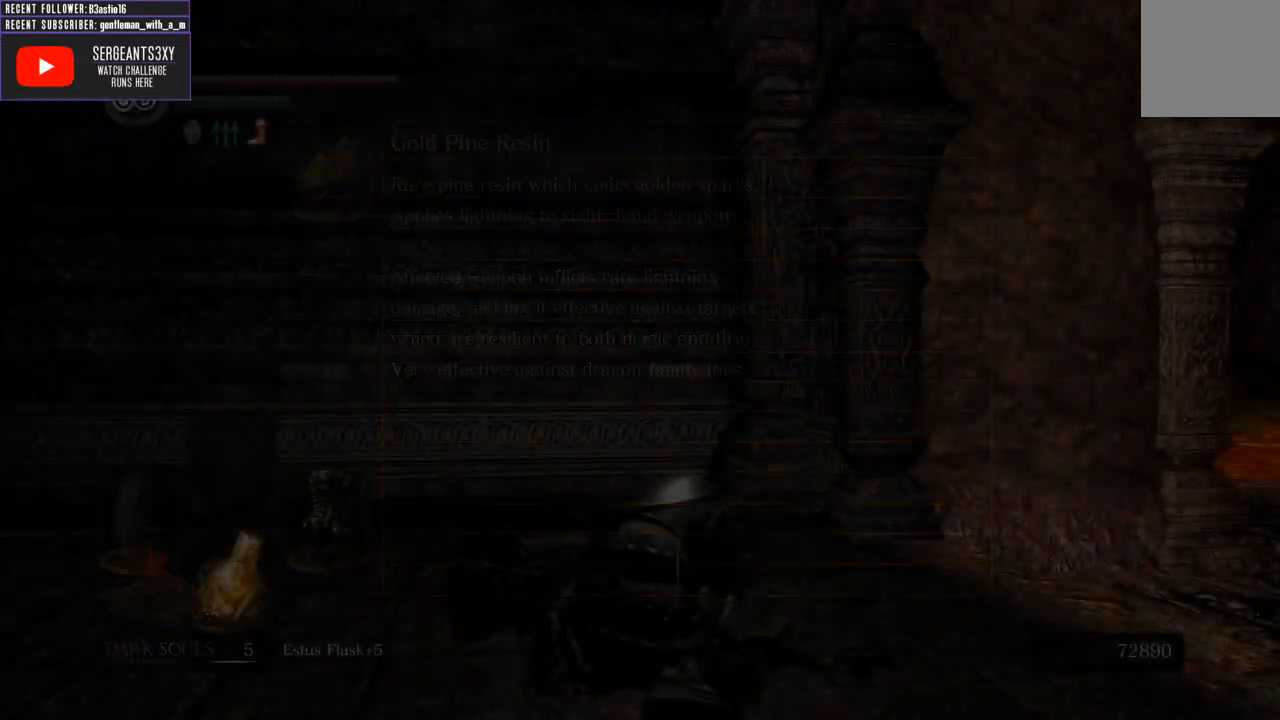
{"buttons": [], "left_stick": "up-right", "right_stick": "center", "events": [[500, "left_stick", "up-right"]]}
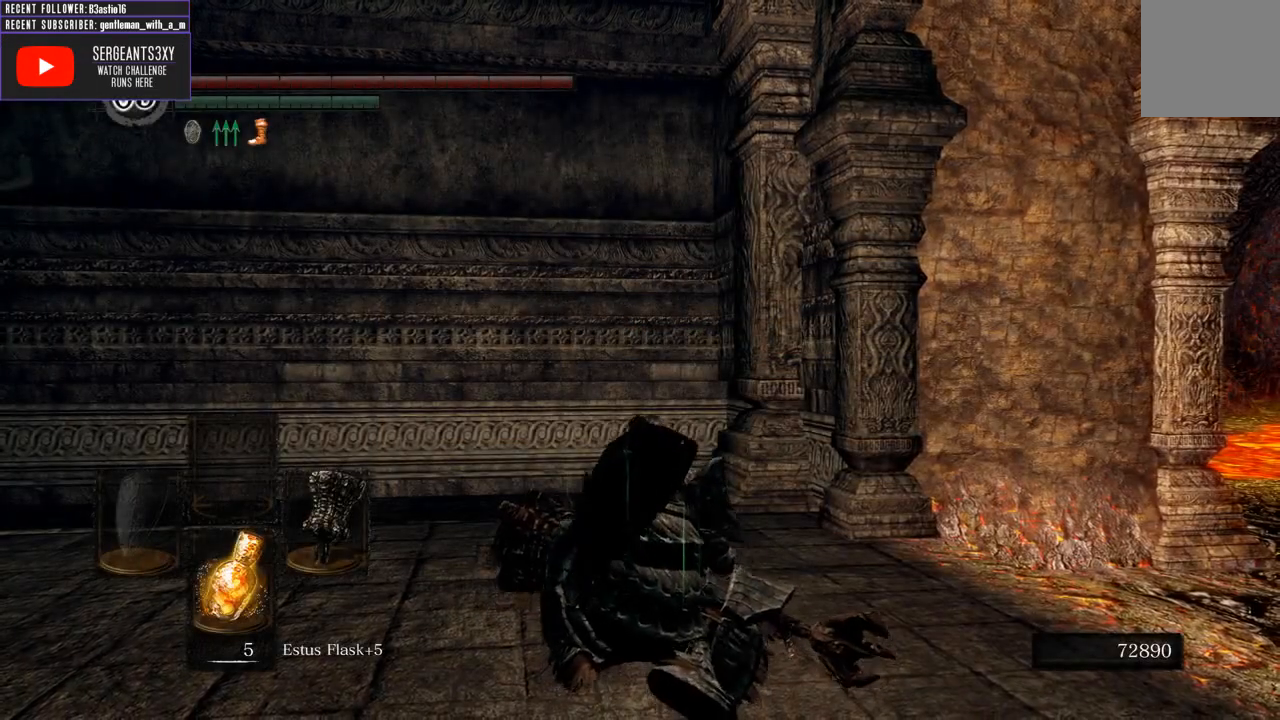
{"buttons": [], "left_stick": "up-right", "right_stick": "up-right", "events": [[200, "right_stick", "right"], [350, "right_stick", "up-right"]]}
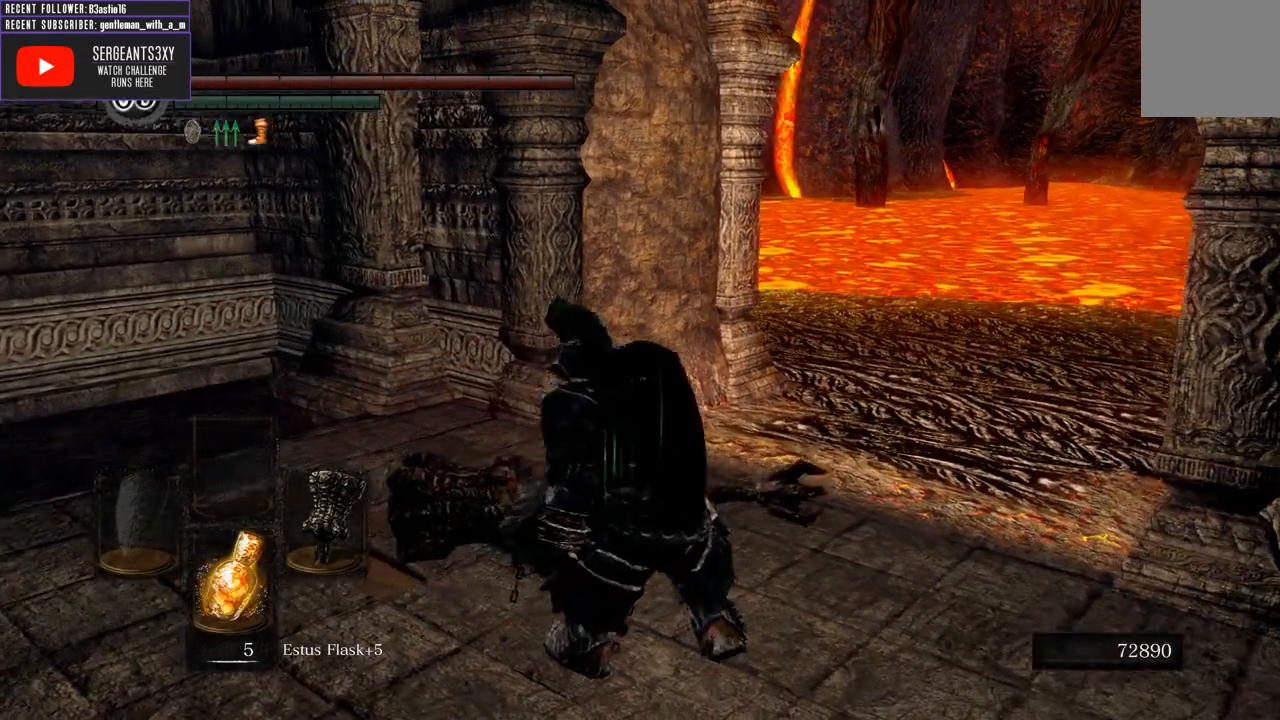
{"buttons": ["B"], "left_stick": "up-right", "right_stick": "center", "events": [[17, "right_stick", "center"], [183, "B", "down"]]}
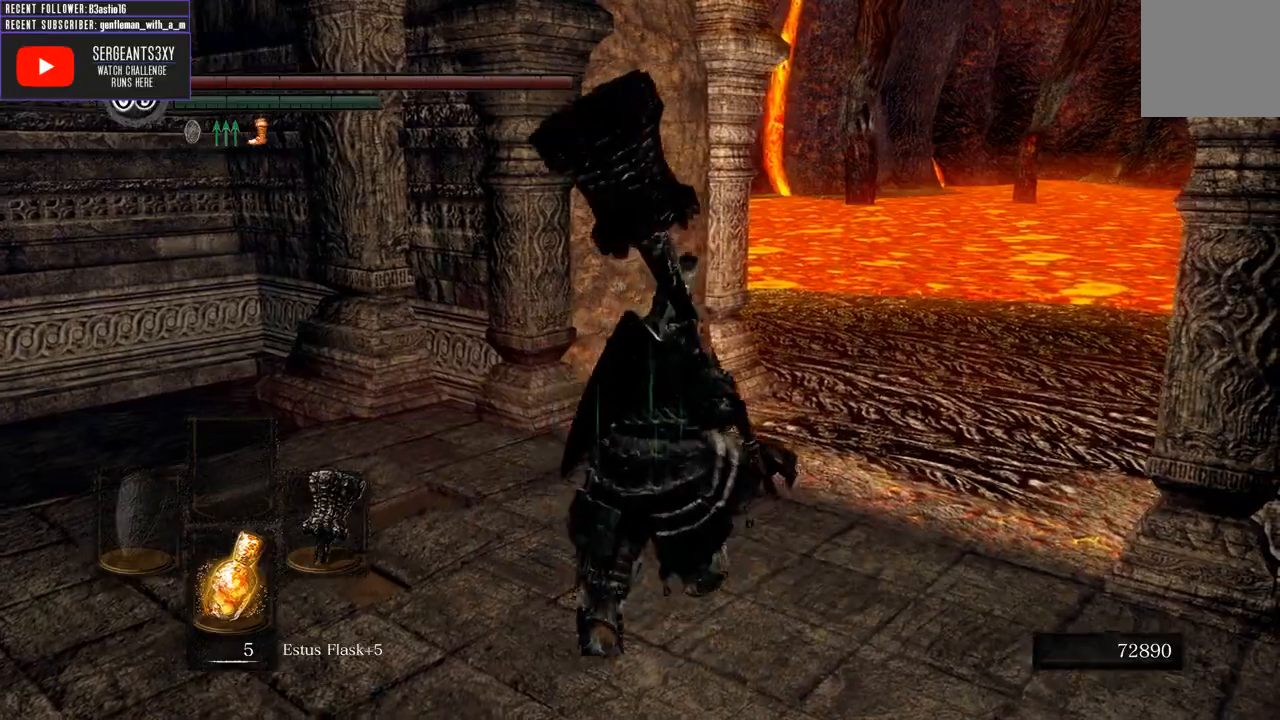
{"buttons": ["B"], "left_stick": "up-right", "right_stick": "center", "events": []}
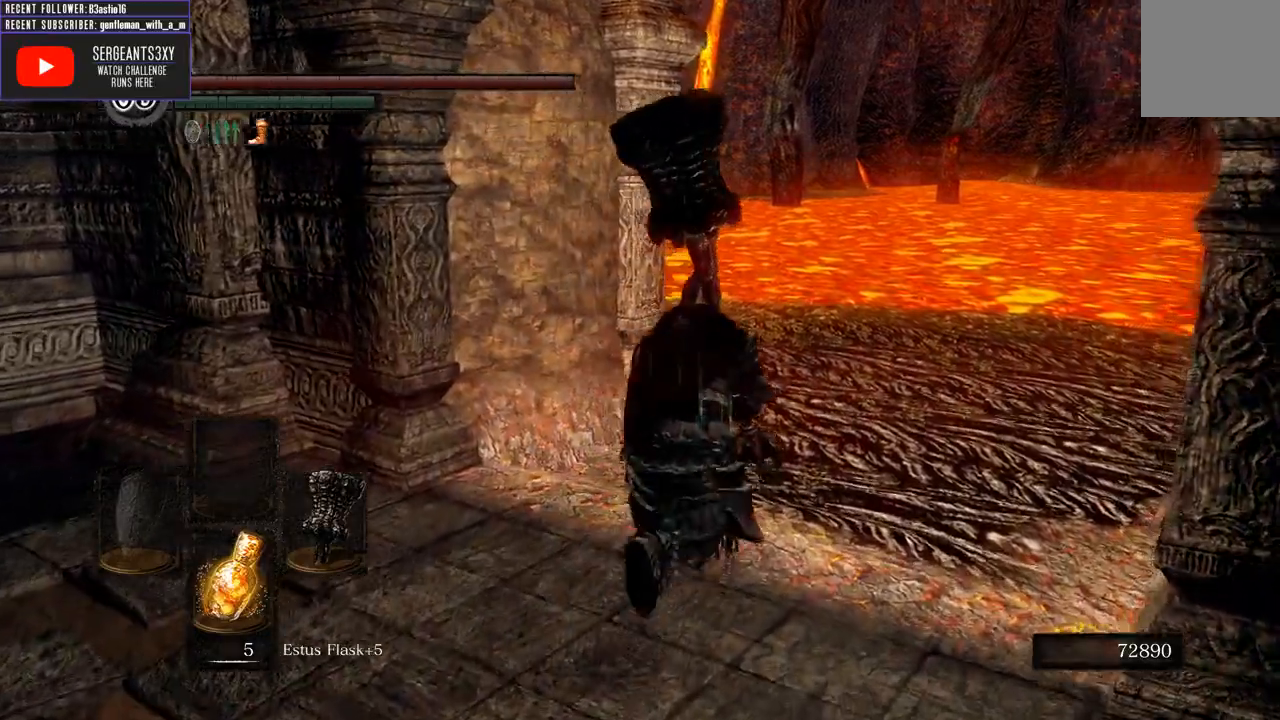
{"buttons": ["B"], "left_stick": "up", "right_stick": "left", "events": [[183, "left_stick", "up"], [383, "right_stick", "left"]]}
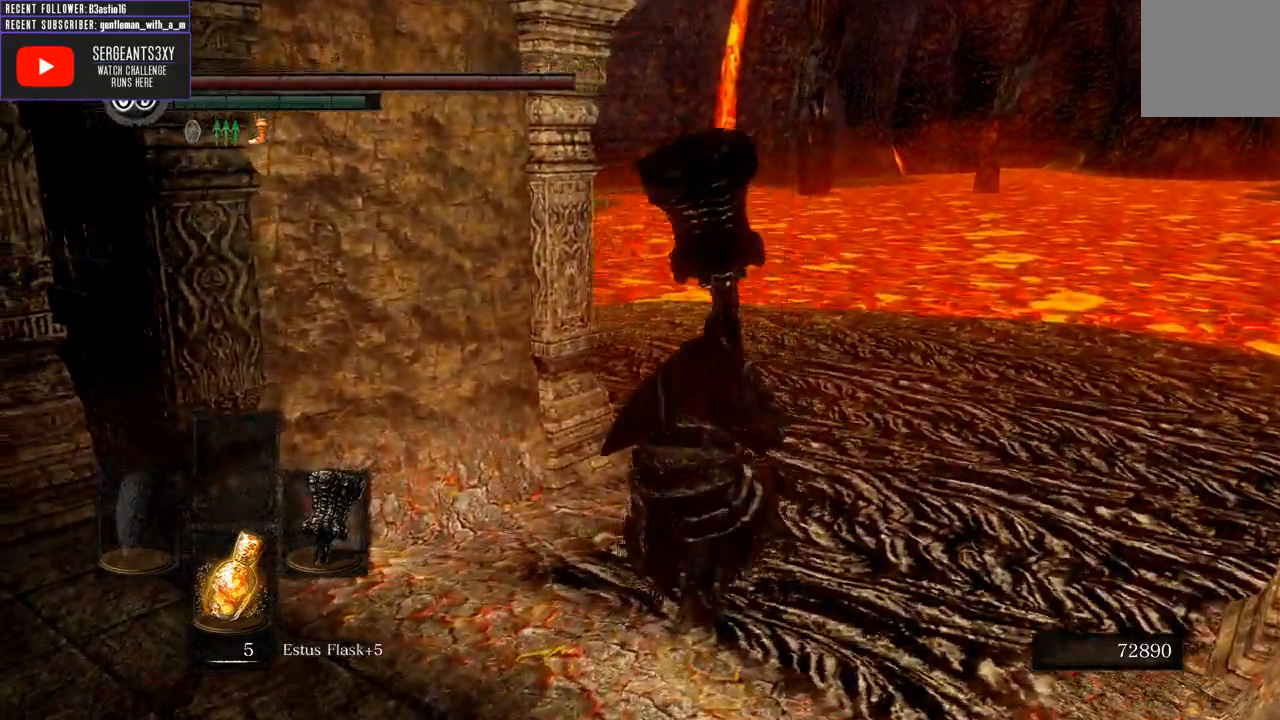
{"buttons": ["B"], "left_stick": "up", "right_stick": "left", "events": [[150, "right_stick", "center"], [350, "right_stick", "left"]]}
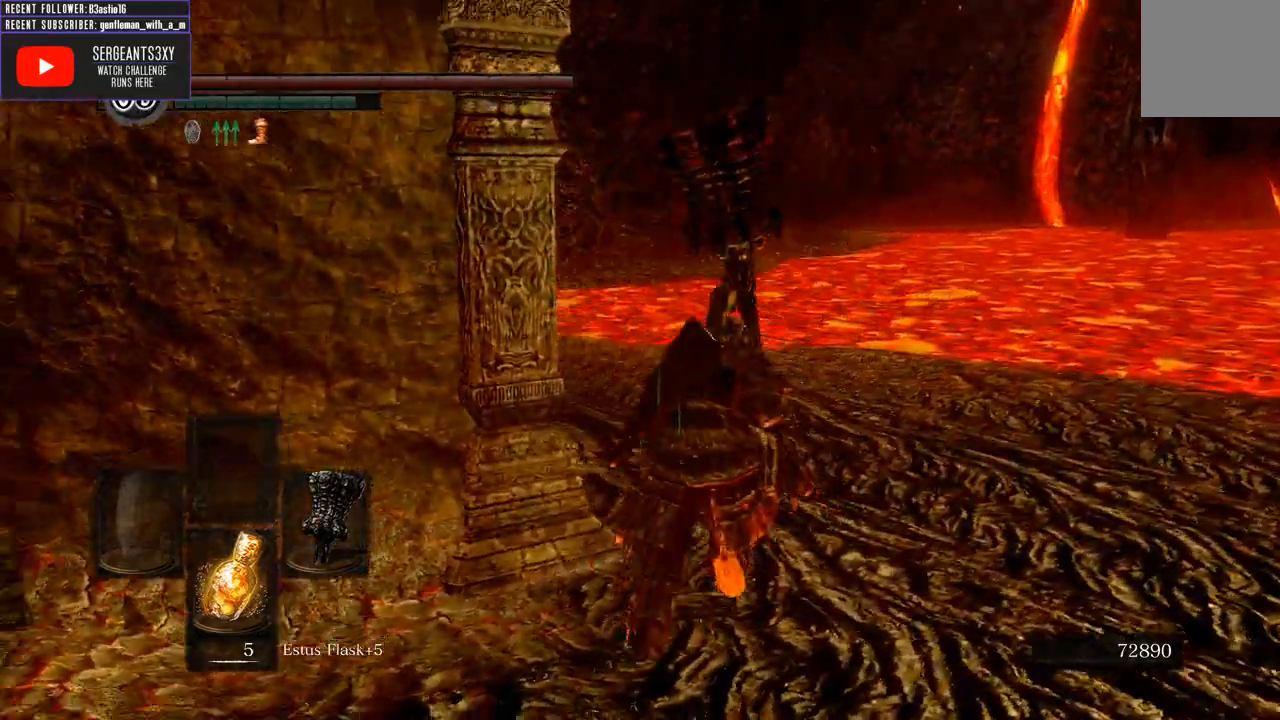
{"buttons": ["B"], "left_stick": "up", "right_stick": "left", "events": []}
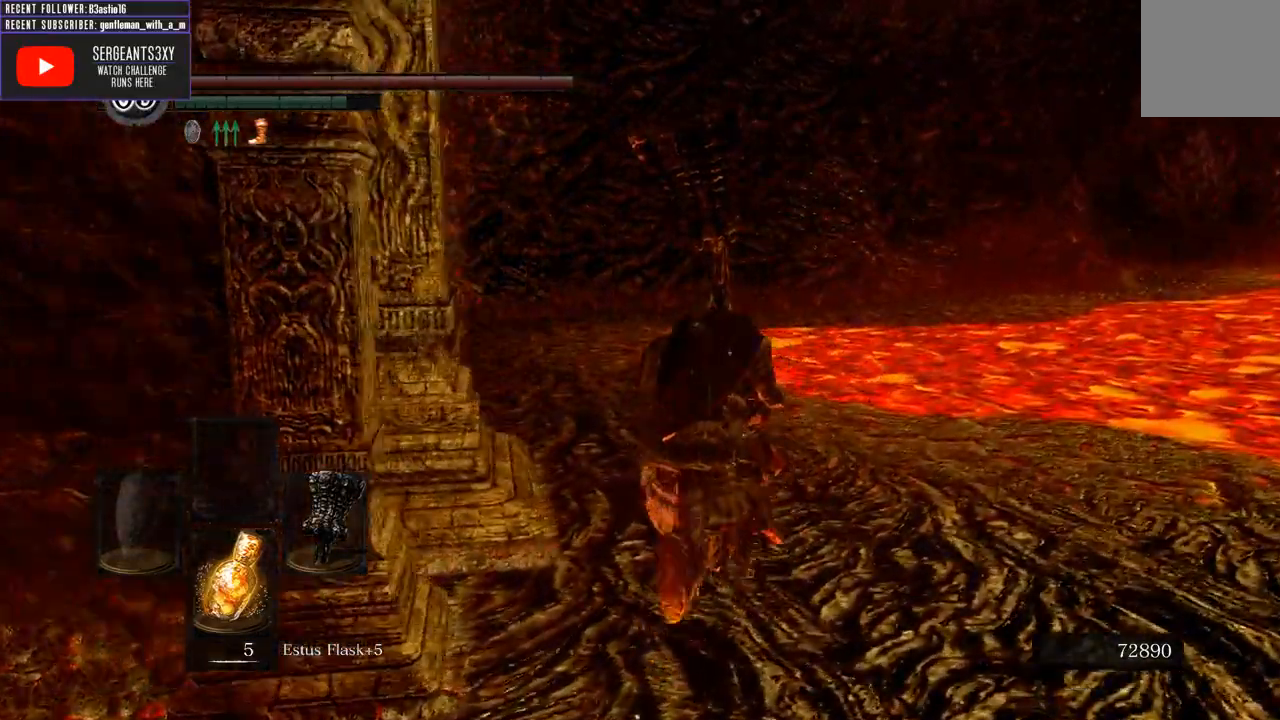
{"buttons": ["B"], "left_stick": "up", "right_stick": "center", "events": [[33, "right_stick", "center"], [133, "right_stick", "right"], [317, "right_stick", "center"]]}
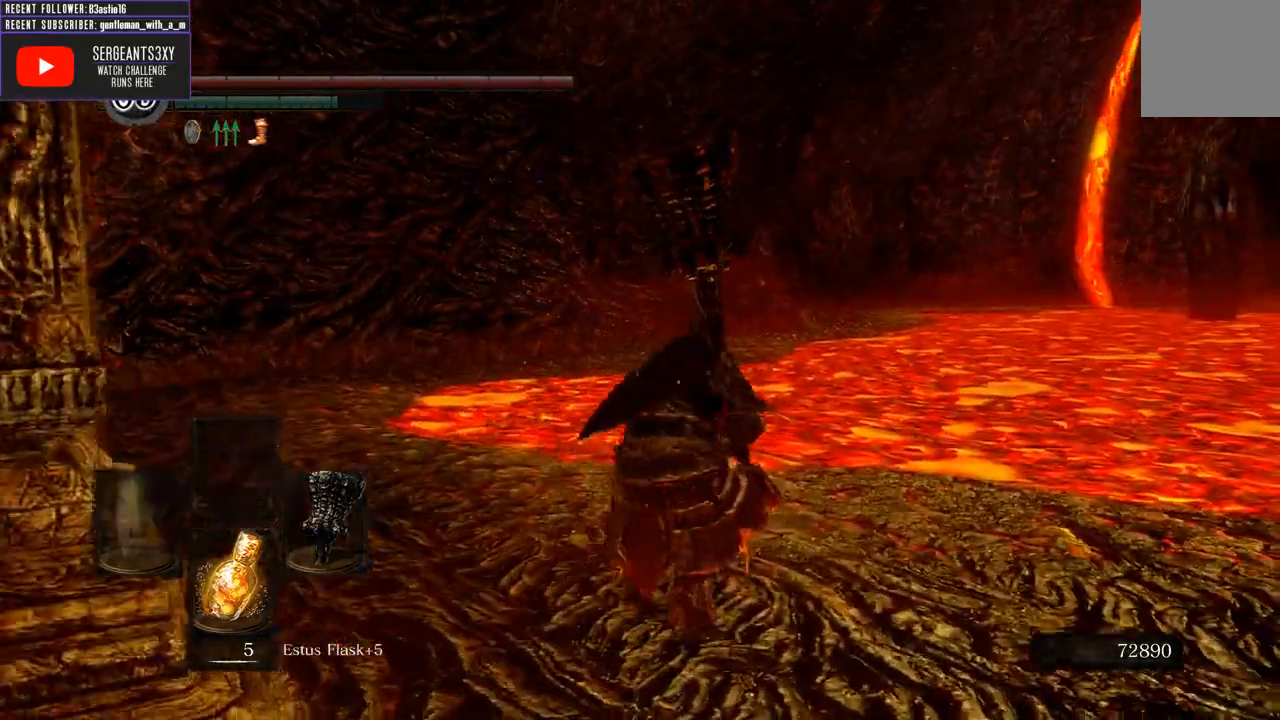
{"buttons": ["B"], "left_stick": "up", "right_stick": "center", "events": [[67, "right_stick", "right"], [233, "right_stick", "center"]]}
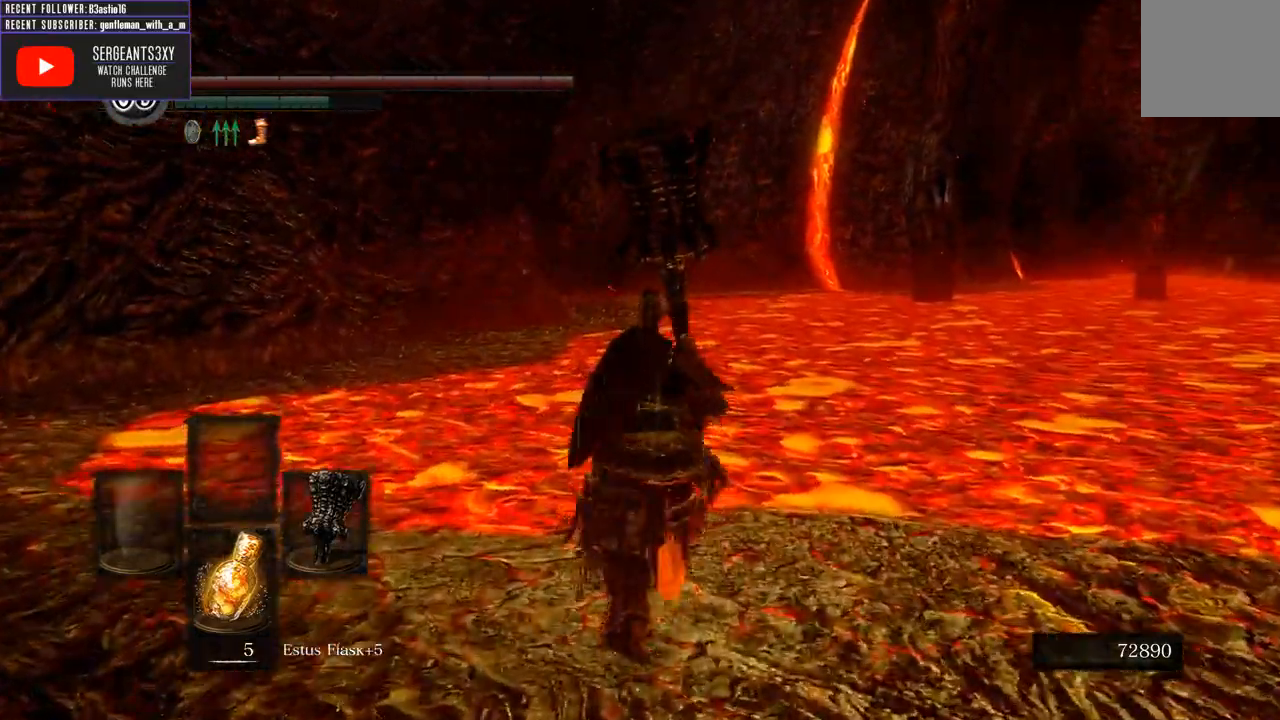
{"buttons": ["B"], "left_stick": "up", "right_stick": "center", "events": [[67, "right_stick", "right"], [317, "right_stick", "center"]]}
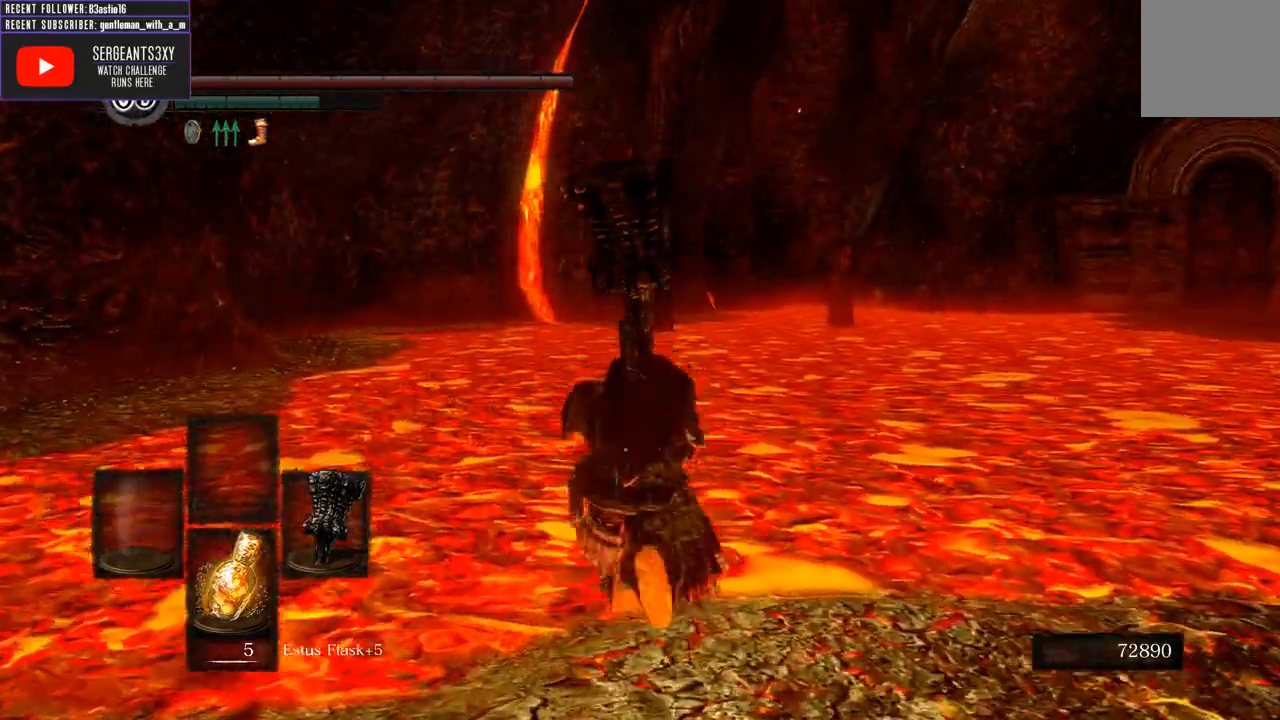
{"buttons": ["B"], "left_stick": "up", "right_stick": "center", "events": []}
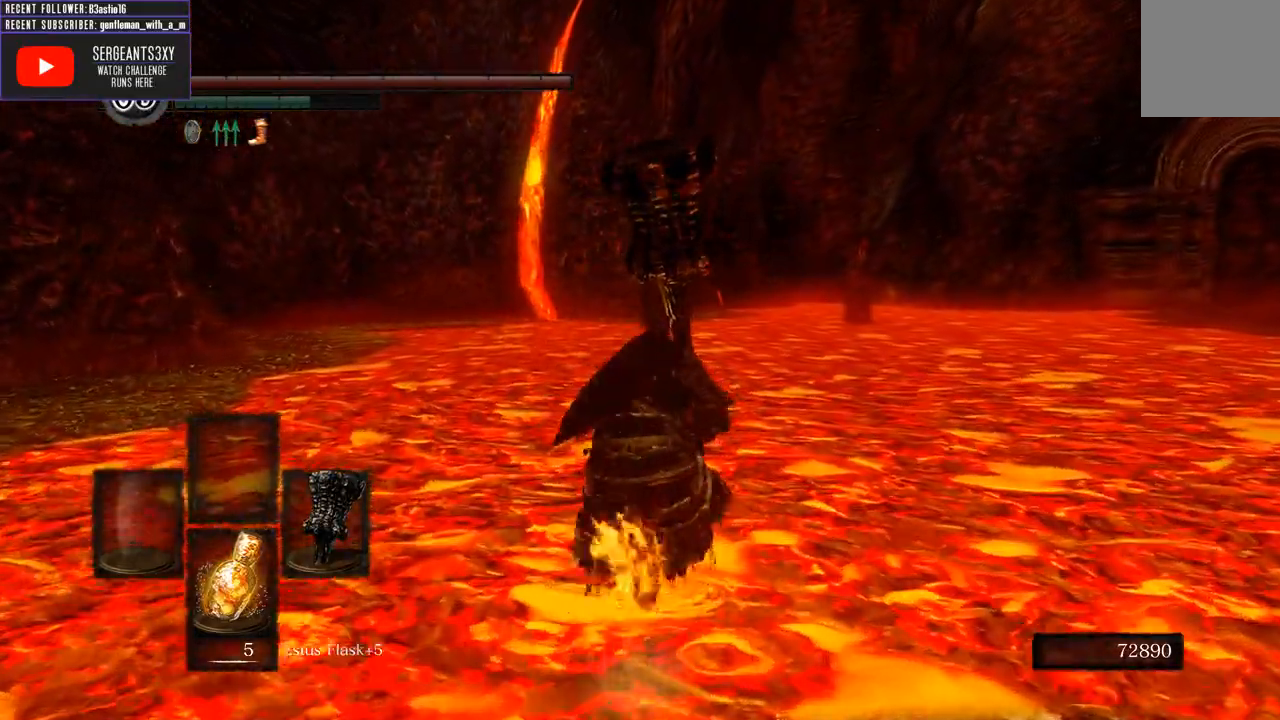
{"buttons": ["B"], "left_stick": "up", "right_stick": "center", "events": []}
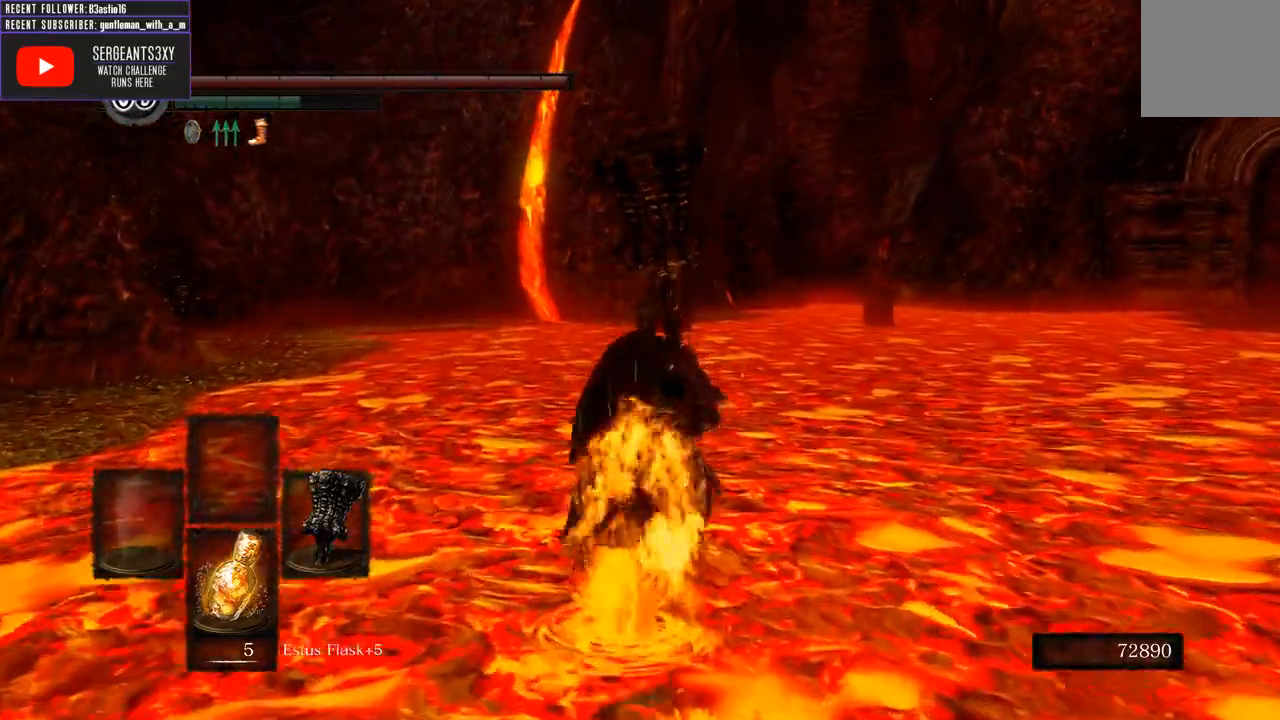
{"buttons": ["B"], "left_stick": "up", "right_stick": "center", "events": []}
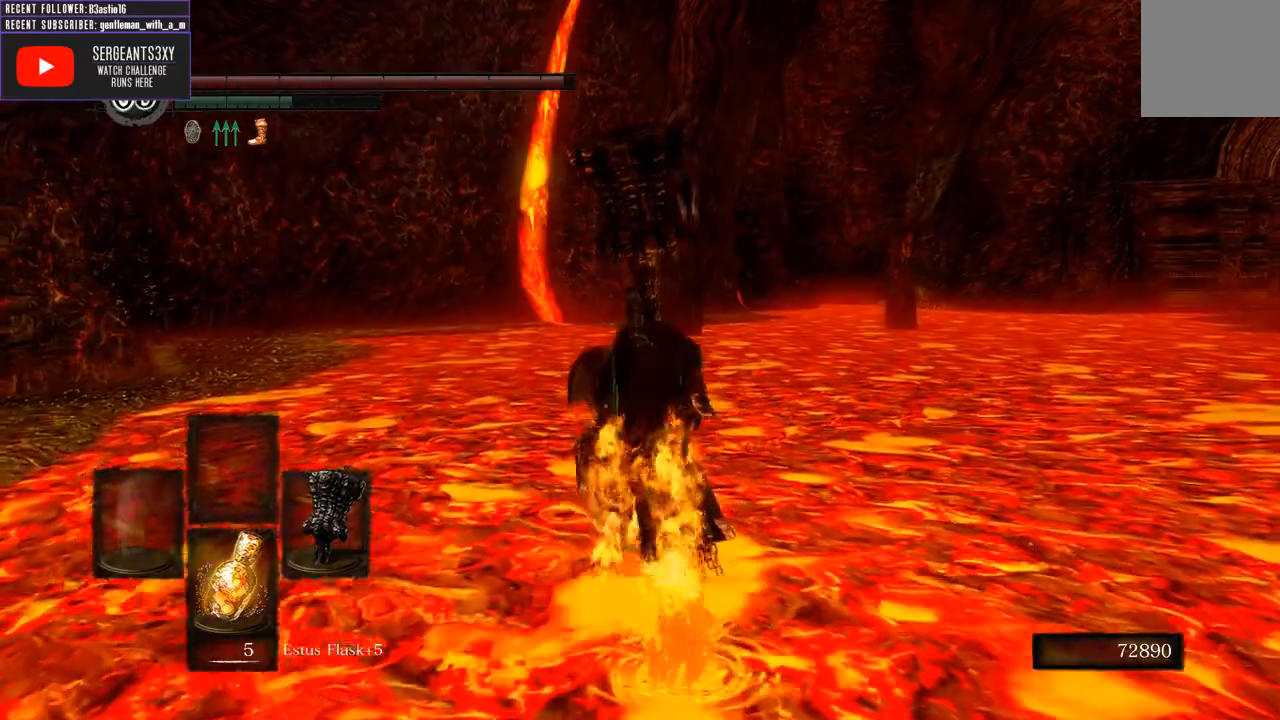
{"buttons": ["B"], "left_stick": "up", "right_stick": "center", "events": []}
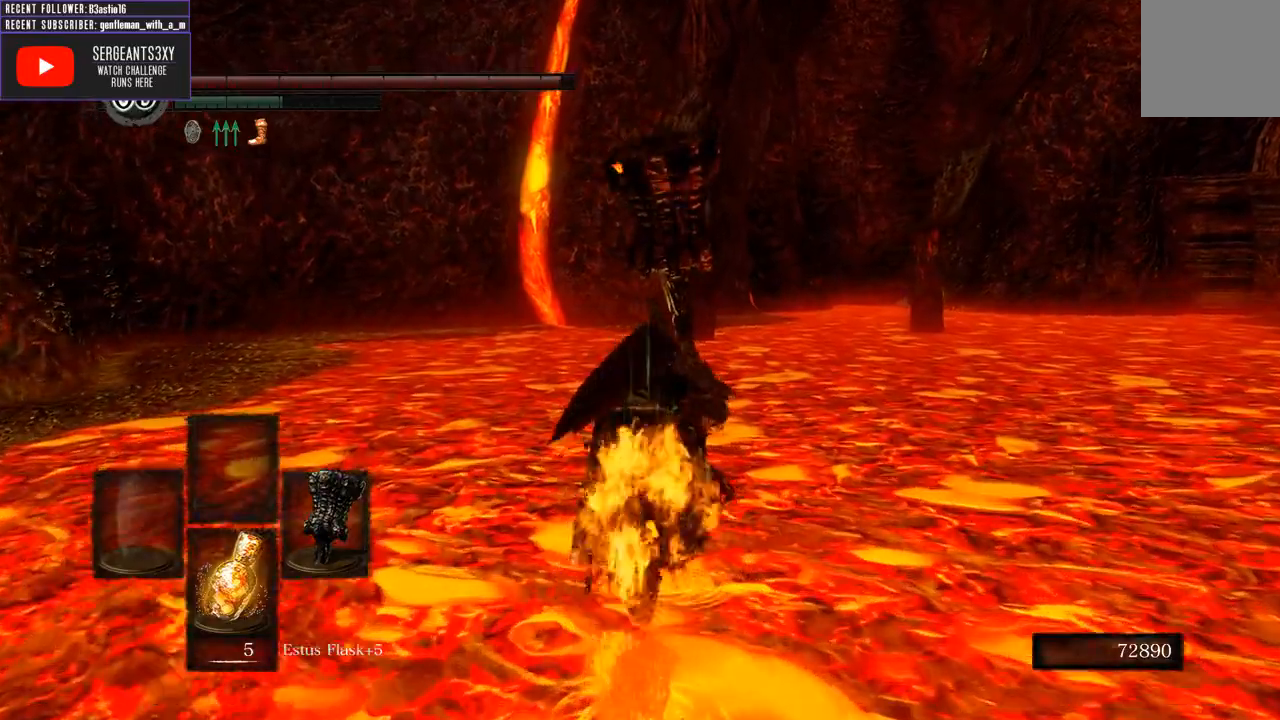
{"buttons": ["B"], "left_stick": "up", "right_stick": "center", "events": []}
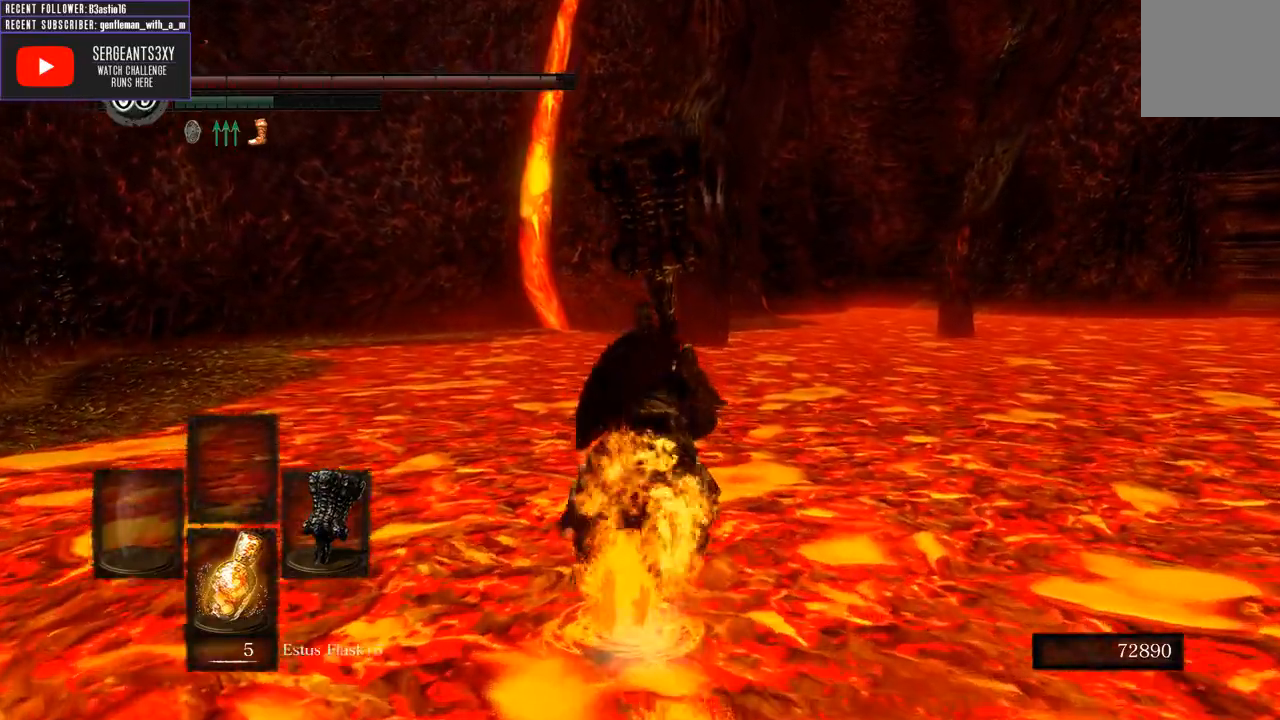
{"buttons": ["B"], "left_stick": "up", "right_stick": "center", "events": []}
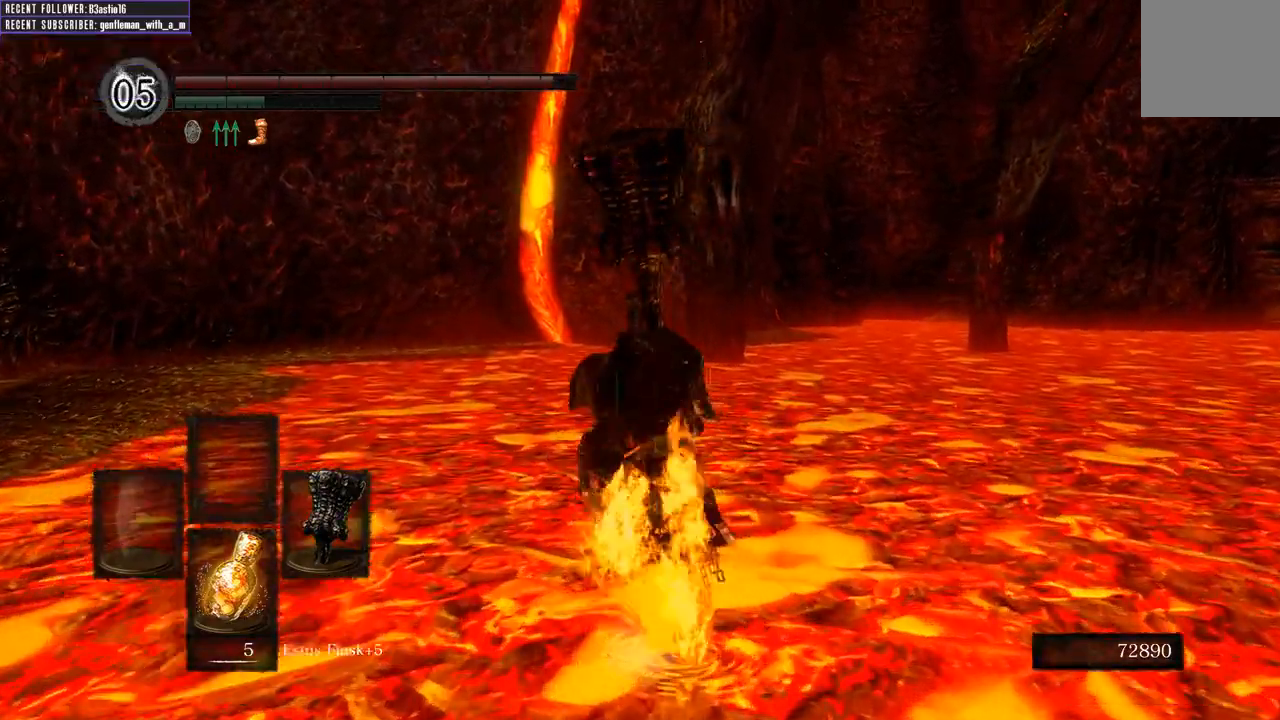
{"buttons": ["B"], "left_stick": "up", "right_stick": "center", "events": []}
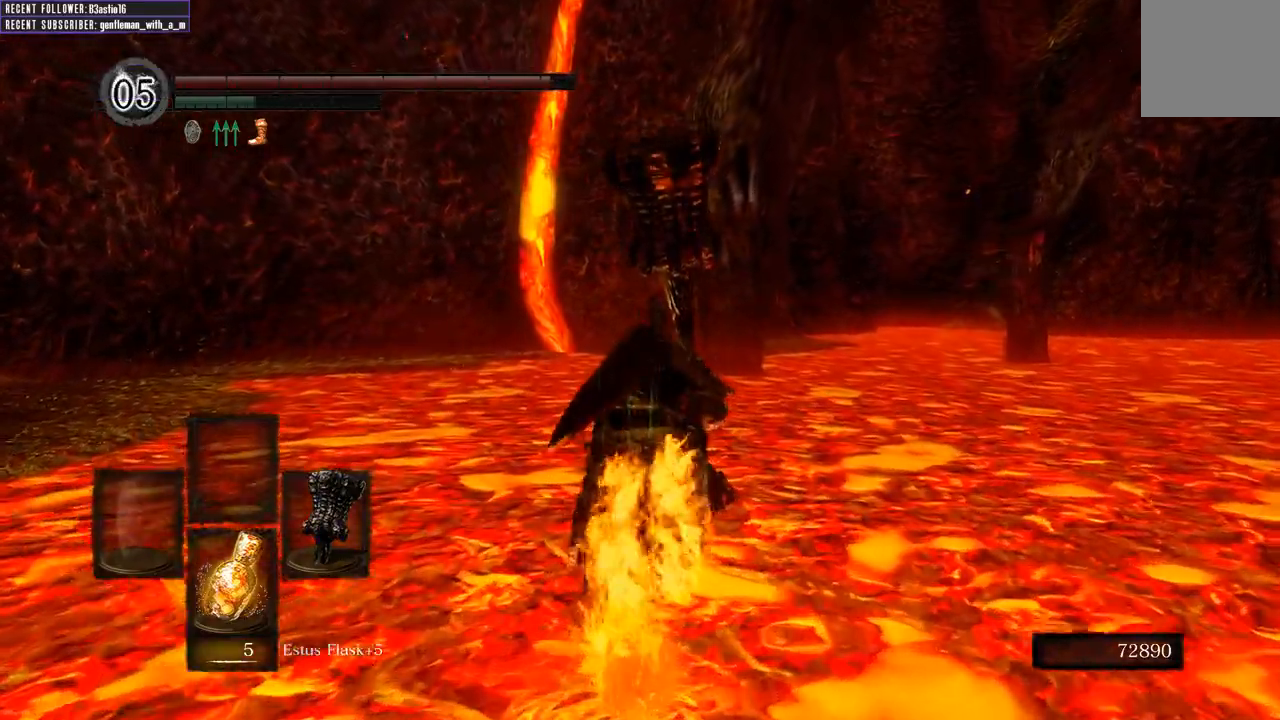
{"buttons": ["B"], "left_stick": "up", "right_stick": "center", "events": []}
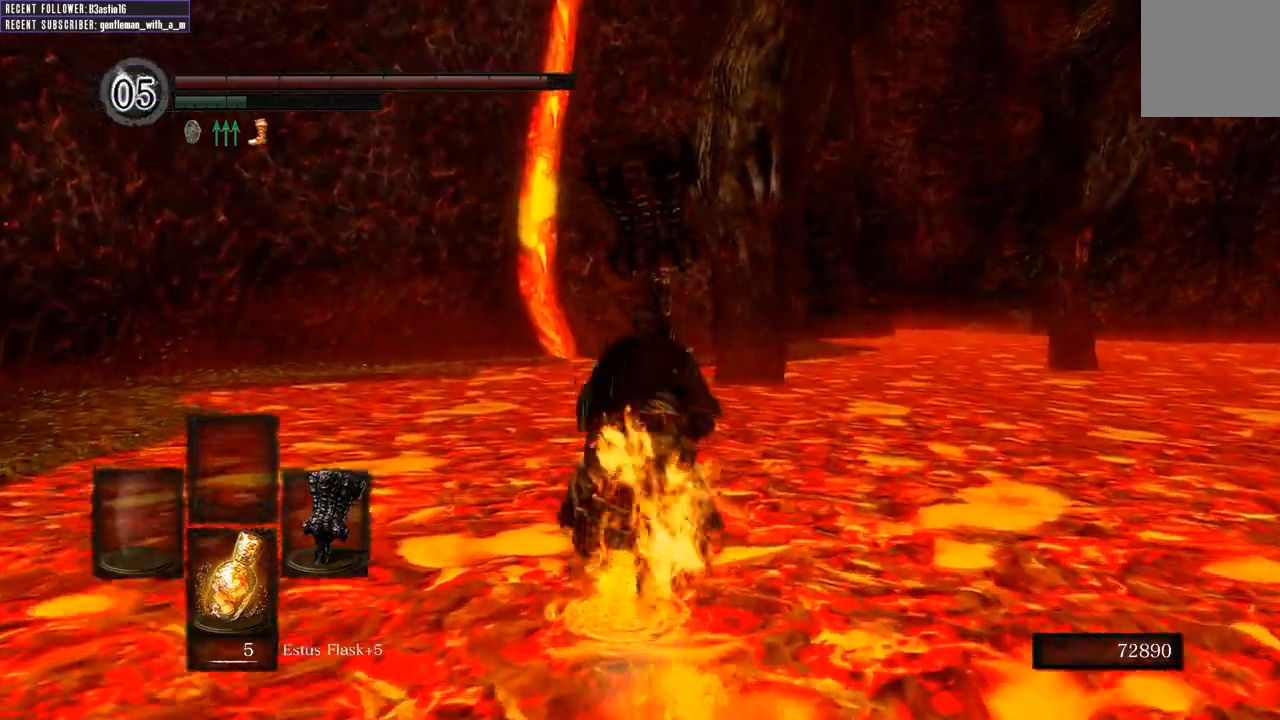
{"buttons": ["B"], "left_stick": "up", "right_stick": "center", "events": []}